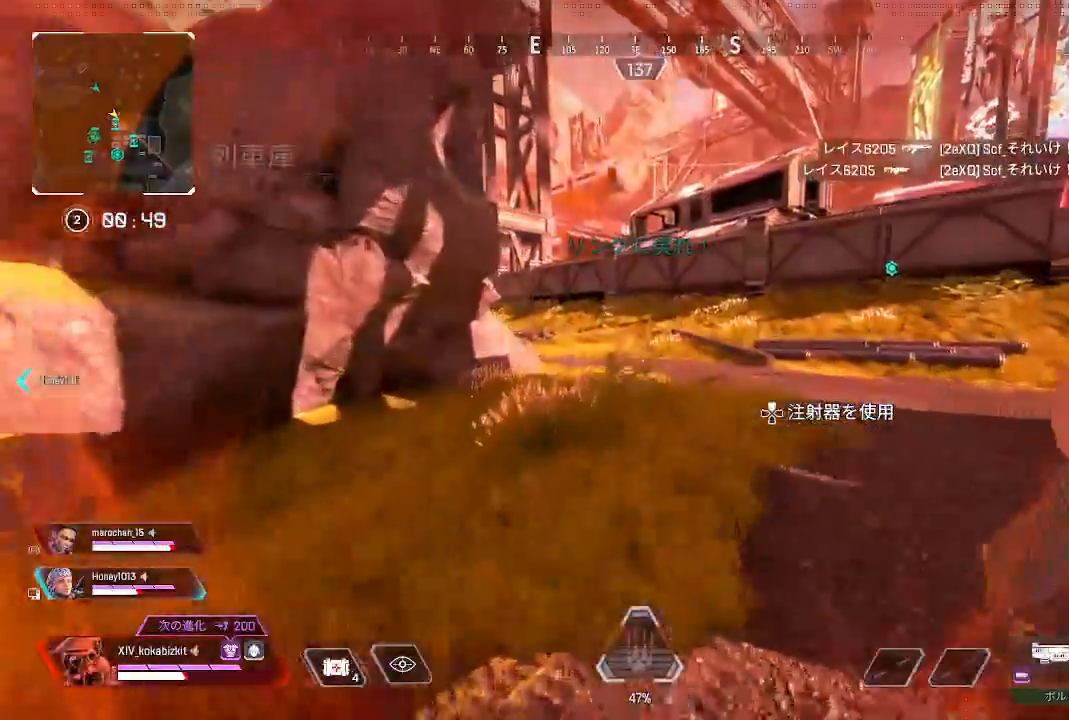
Gameplay with a controller (PlayStation layout); each line is a JSON object with the inputs held at the frame after it (dt_ms = milliseconds from this image to that frame). "events" lists button and stick changes between this image and that frame as [ms after this image, input, new state], when the widget could be followed in between.
{"dt_ms": 500, "buttons": [], "left_stick": "up", "right_stick": "center"}
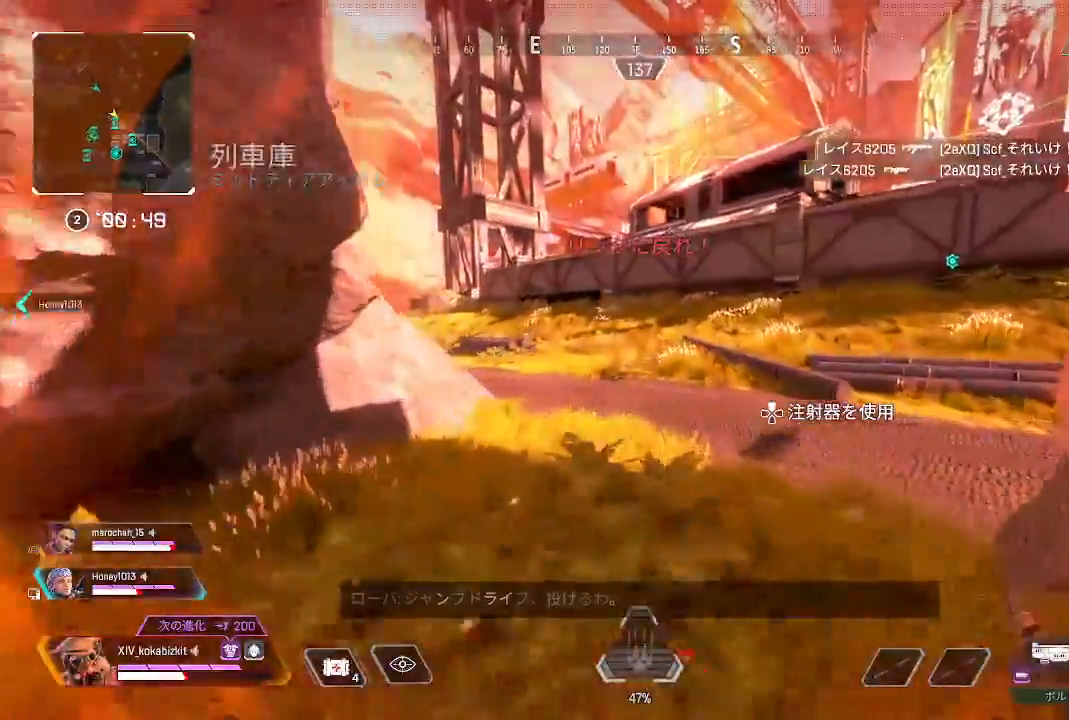
{"dt_ms": 500, "buttons": ["L1", "R3"], "left_stick": "up", "right_stick": "center", "events": [[100, "L1", "down"], [167, "right_stick", "up"], [300, "right_stick", "center"], [417, "R3", "down"]]}
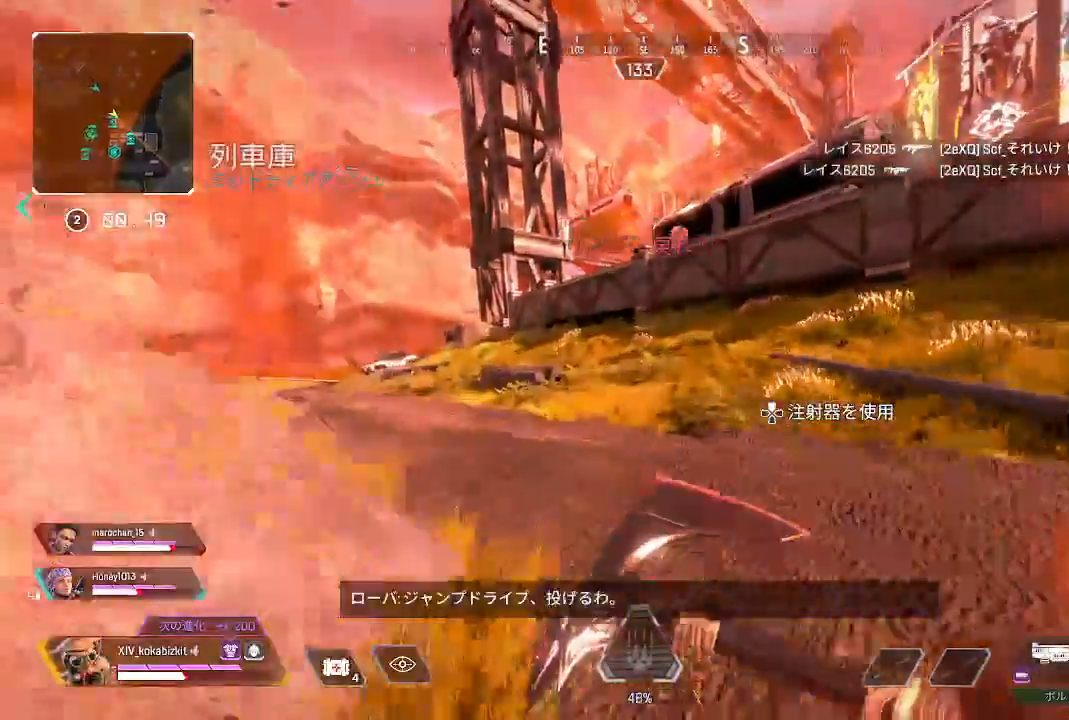
{"dt_ms": 1000, "buttons": [], "left_stick": "up", "right_stick": "center"}
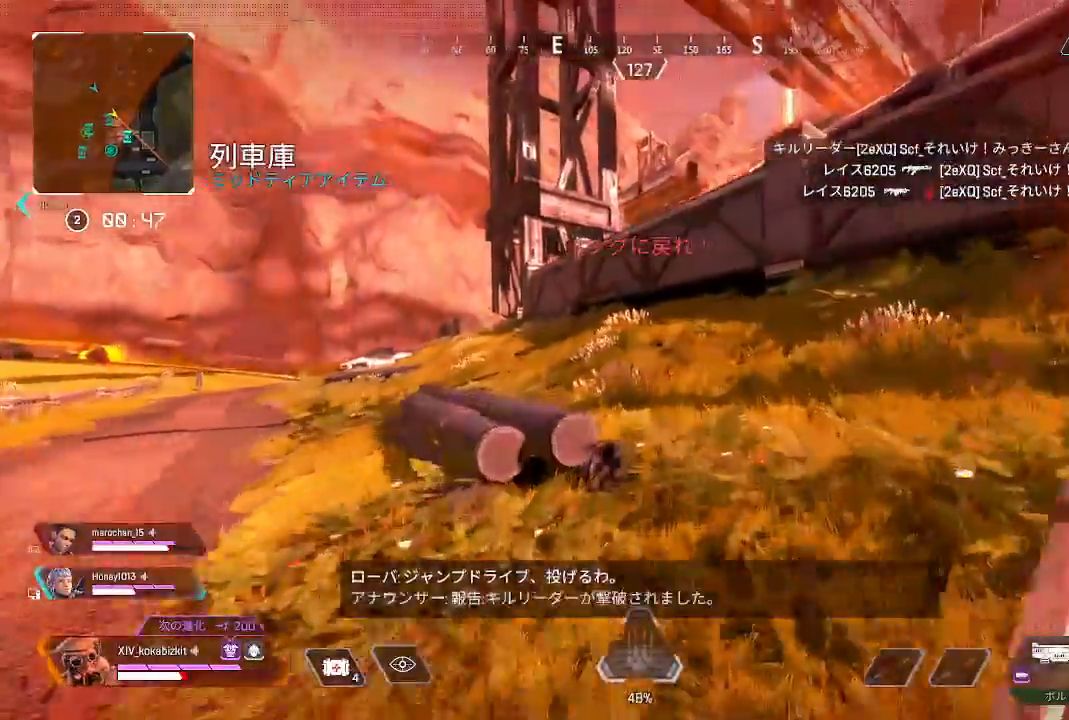
{"dt_ms": 1000, "buttons": [], "left_stick": "up", "right_stick": "center"}
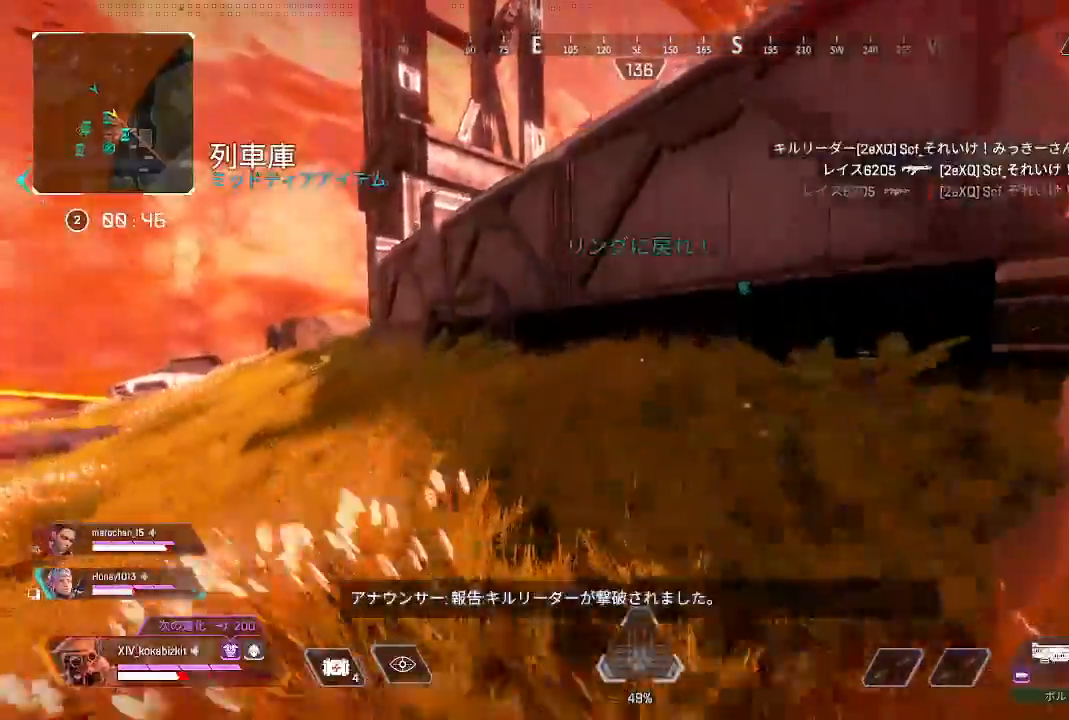
{"dt_ms": 1000, "buttons": [], "left_stick": "up", "right_stick": "down-left"}
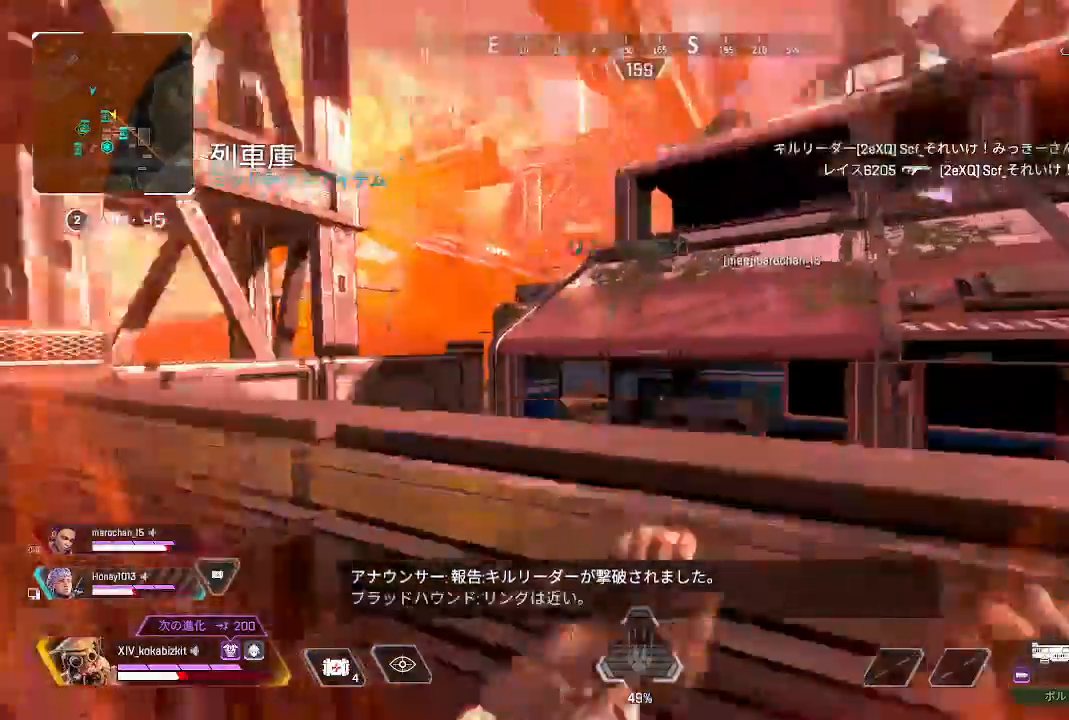
{"dt_ms": 500, "buttons": [], "left_stick": "up", "right_stick": "center", "events": [[167, "right_stick", "center"]]}
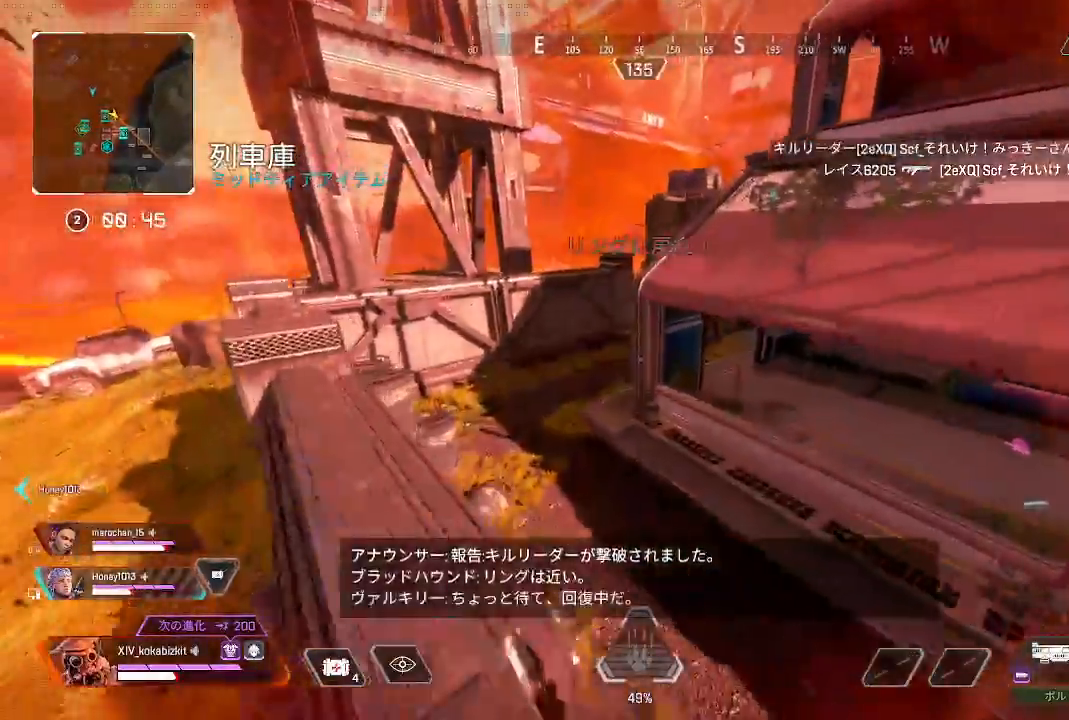
{"dt_ms": 500, "buttons": [], "left_stick": "up", "right_stick": "center", "events": [[17, "L1", "down"], [267, "R3", "down"], [367, "R3", "up"], [433, "L1", "up"]]}
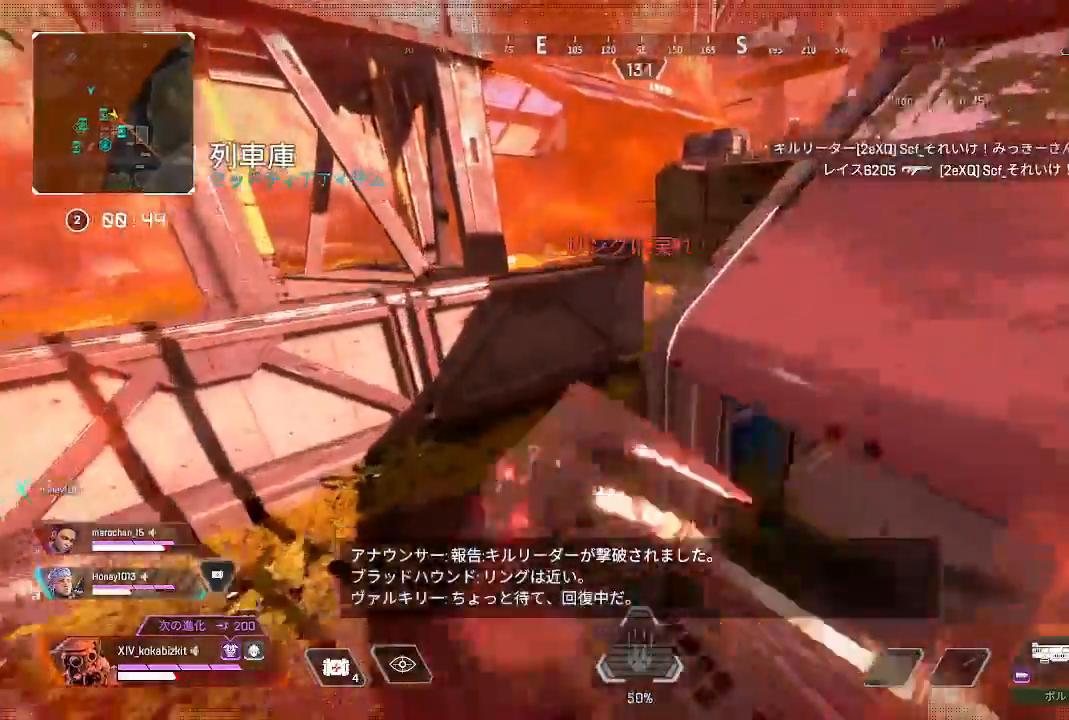
{"dt_ms": 500, "buttons": [], "left_stick": "up", "right_stick": "right", "events": [[17, "right_stick", "left"], [167, "right_stick", "center"], [267, "right_stick", "right"]]}
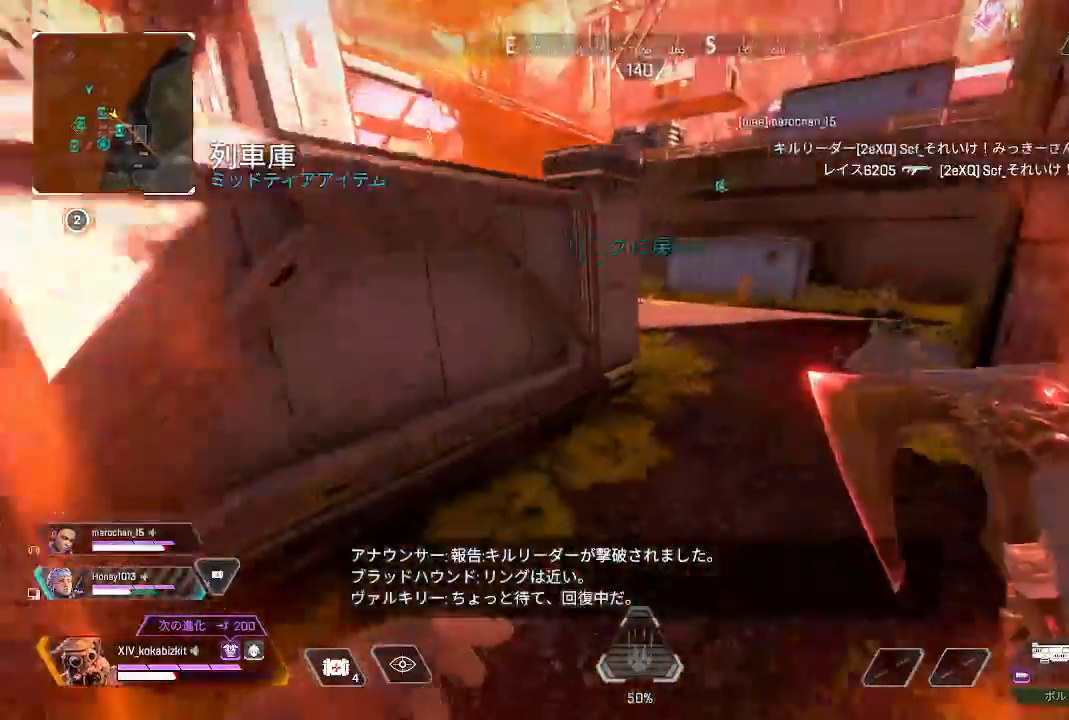
{"dt_ms": 500, "buttons": [], "left_stick": "up", "right_stick": "center", "events": [[100, "right_stick", "center"], [283, "right_stick", "up-right"], [433, "right_stick", "center"]]}
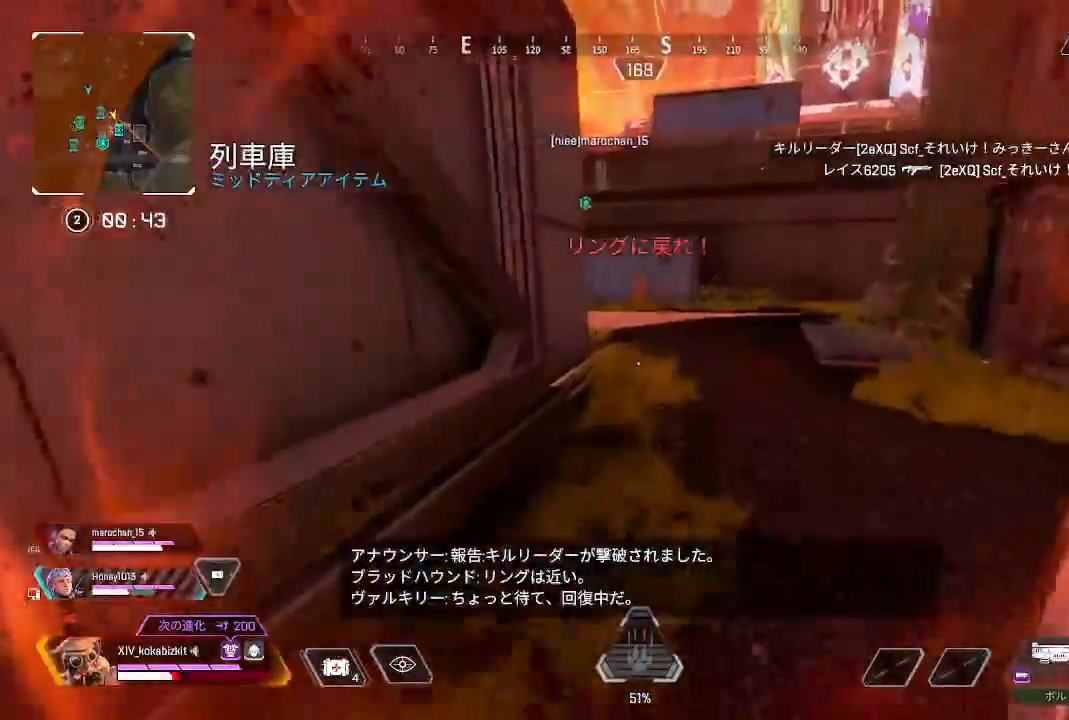
{"dt_ms": 500, "buttons": [], "left_stick": "up", "right_stick": "center", "events": []}
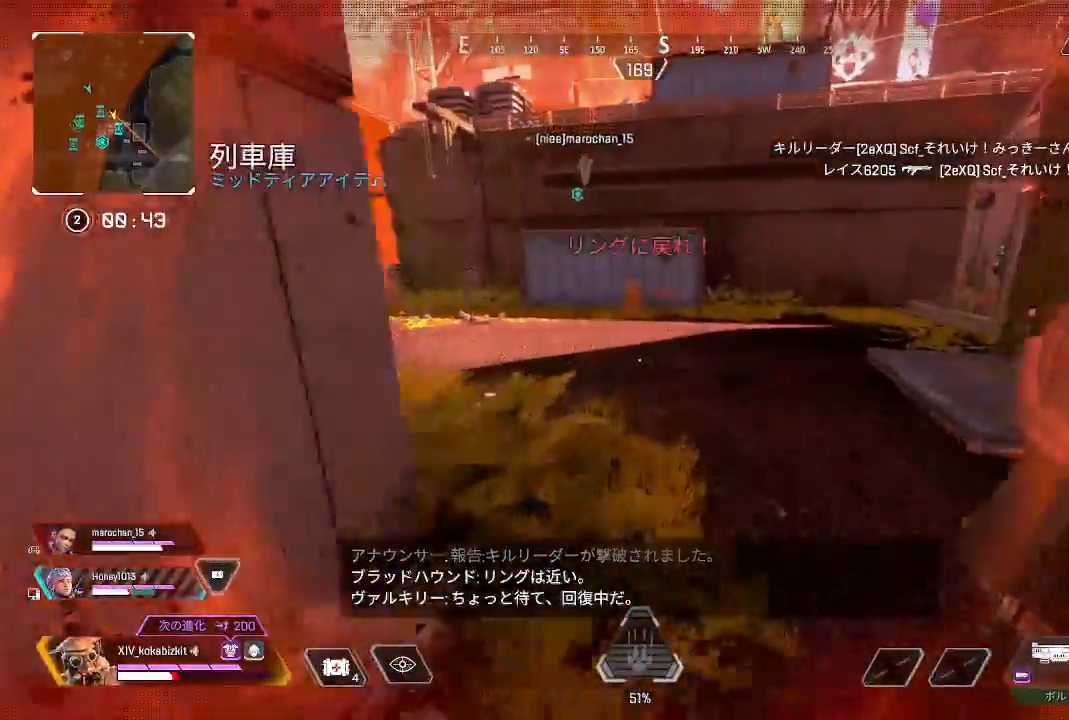
{"dt_ms": 500, "buttons": [], "left_stick": "up", "right_stick": "left", "events": [[217, "right_stick", "left"]]}
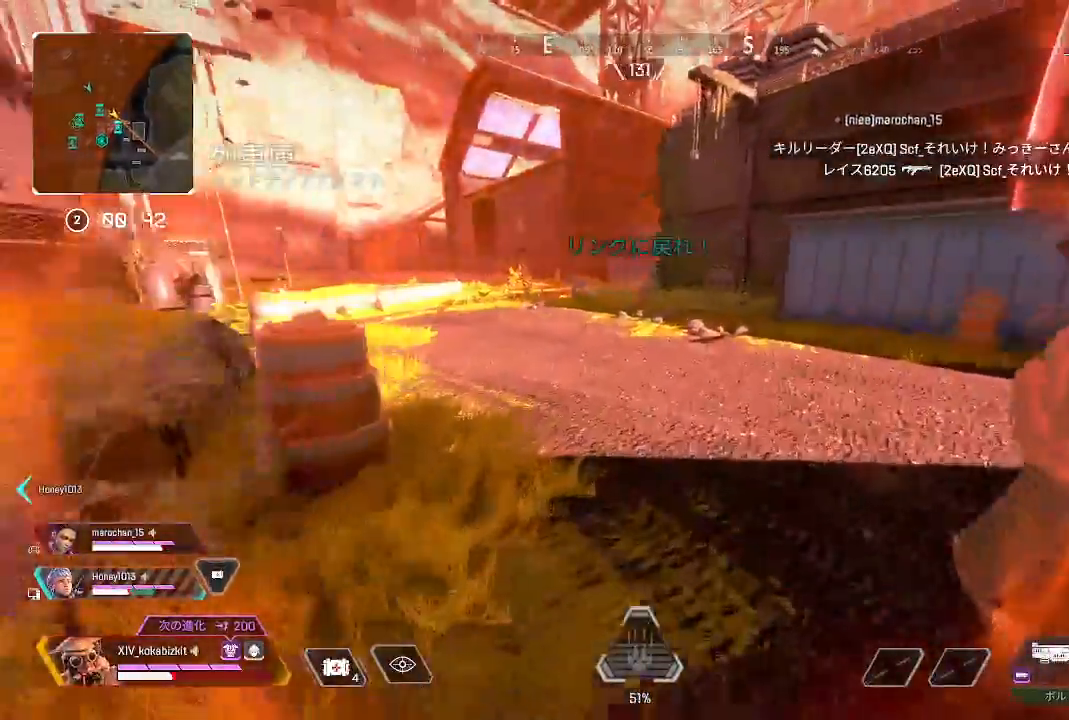
{"dt_ms": 500, "buttons": ["L1"], "left_stick": "up", "right_stick": "center", "events": [[117, "right_stick", "center"], [267, "L1", "down"]]}